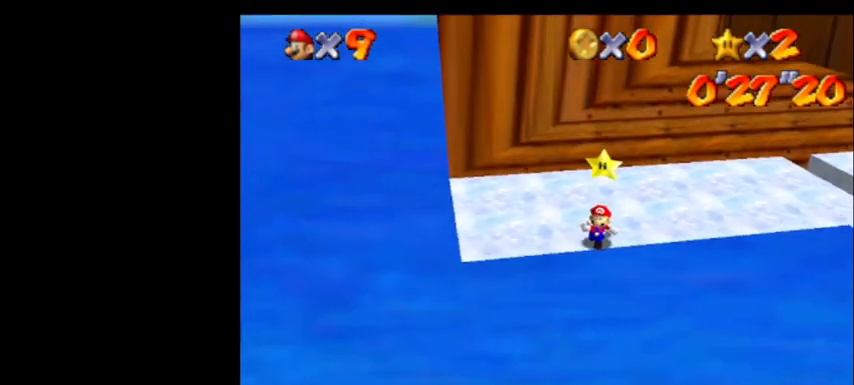
Gameplay with a controller (Nintendo layout); each line is a JSON object with the inputs held at the frame after it. "events" lists button and stick changes between this image and that frame as [ms after this image, input, new state], when the widget could be followed in between. Not read: L3 R3 START.
{"buttons": [], "left_stick": "center", "events": []}
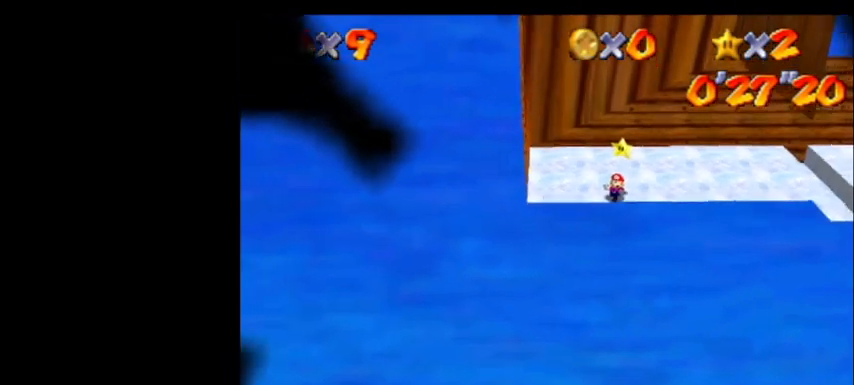
{"buttons": [], "left_stick": "center", "events": []}
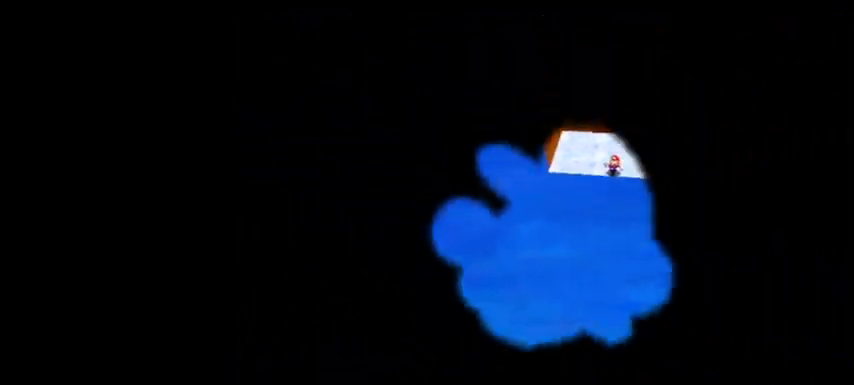
{"buttons": ["A", "C_LEFT"], "left_stick": "center", "events": [[333, "A", "down"], [367, "C_LEFT", "down"], [467, "C_LEFT", "up"], [500, "C_LEFT", "down"]]}
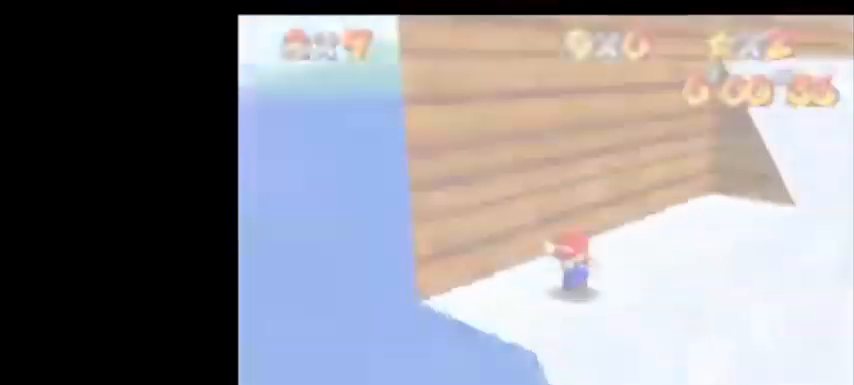
{"buttons": ["A"], "left_stick": "up", "events": [[100, "C_LEFT", "up"], [100, "left_stick", "up"]]}
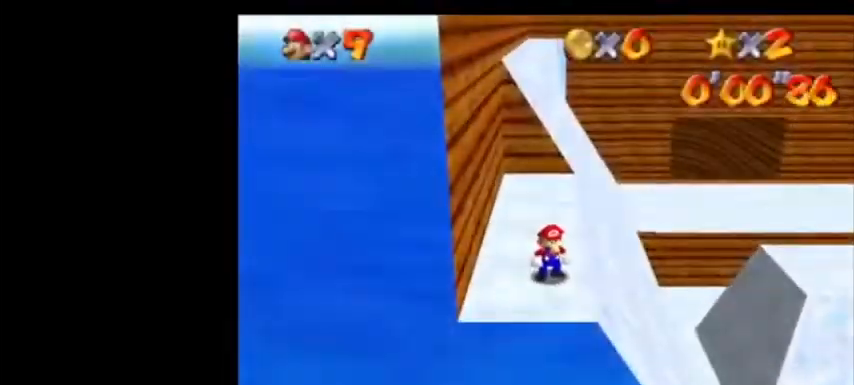
{"buttons": ["C_RIGHT", "C_UP"], "left_stick": "up-right", "events": [[167, "C_LEFT", "down"], [267, "B", "down"], [300, "C_LEFT", "up"], [367, "C_RIGHT", "down"], [367, "C_UP", "down"], [400, "A", "up"], [433, "B", "up"], [467, "left_stick", "up-right"]]}
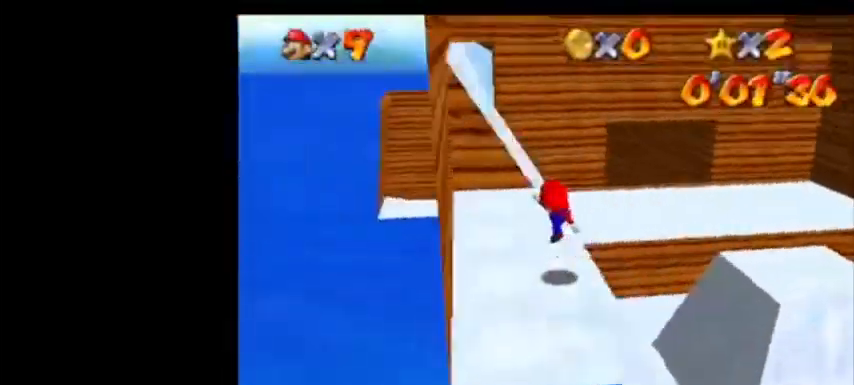
{"buttons": [], "left_stick": "up-right", "events": [[33, "C_RIGHT", "up"], [67, "C_UP", "up"]]}
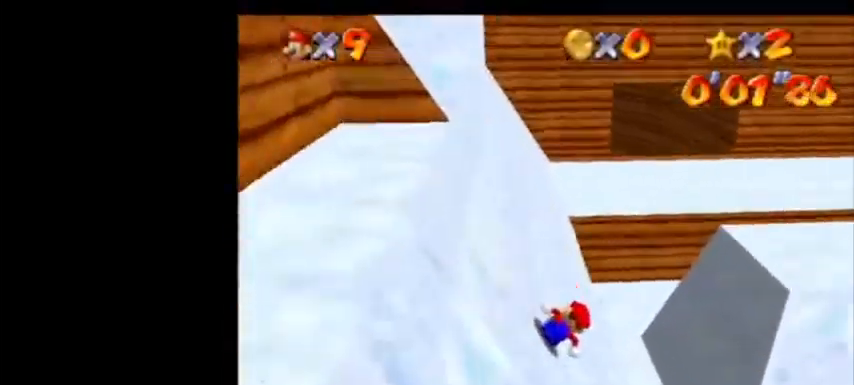
{"buttons": [], "left_stick": "down-right", "events": [[167, "left_stick", "center"], [467, "left_stick", "down-right"]]}
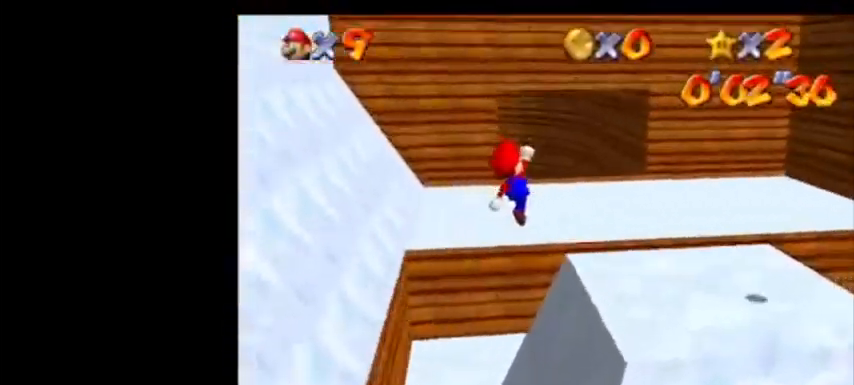
{"buttons": [], "left_stick": "up", "events": [[100, "left_stick", "right"], [267, "left_stick", "up"]]}
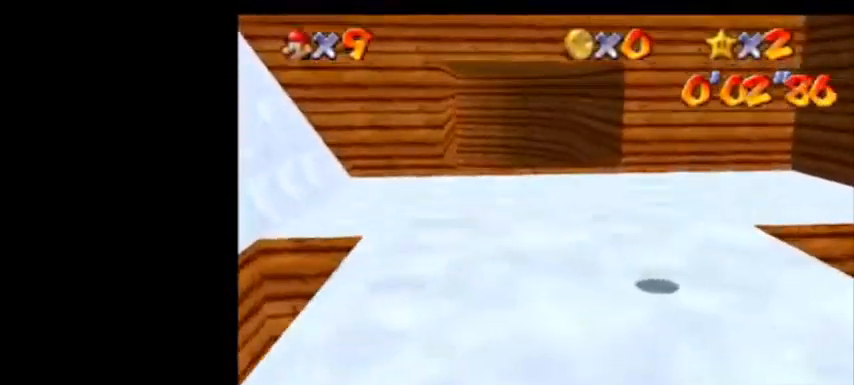
{"buttons": [], "left_stick": "up", "events": [[100, "A", "down"], [433, "A", "up"]]}
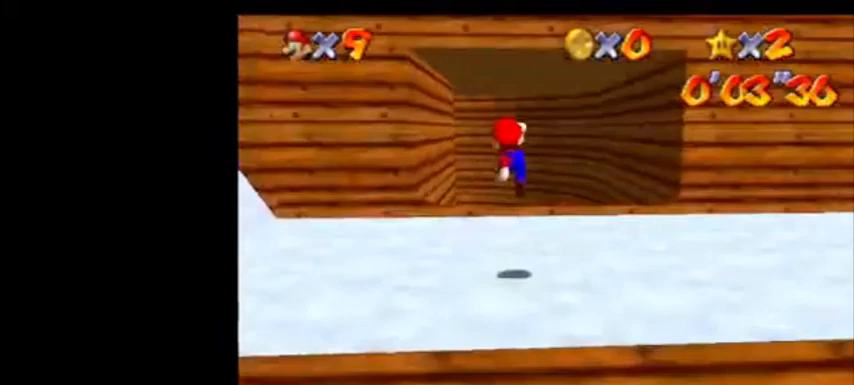
{"buttons": [], "left_stick": "up", "events": []}
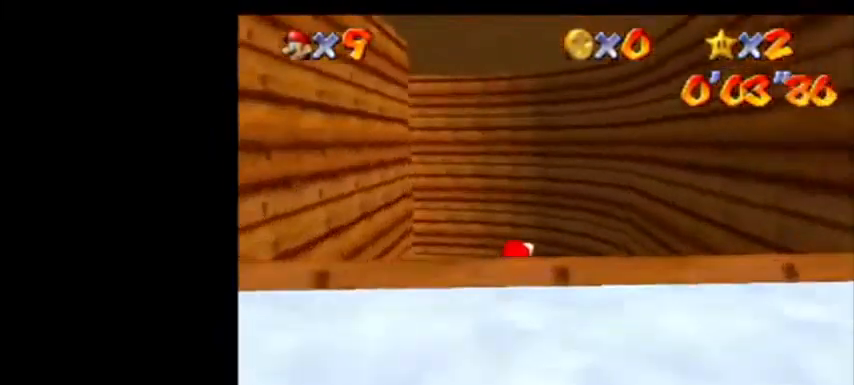
{"buttons": [], "left_stick": "left", "events": [[33, "C_RIGHT", "down"], [233, "C_RIGHT", "up"], [300, "left_stick", "up-left"], [400, "left_stick", "left"]]}
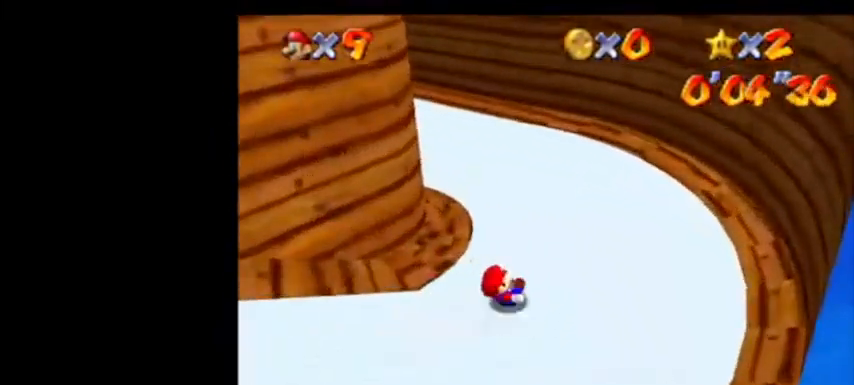
{"buttons": [], "left_stick": "left", "events": []}
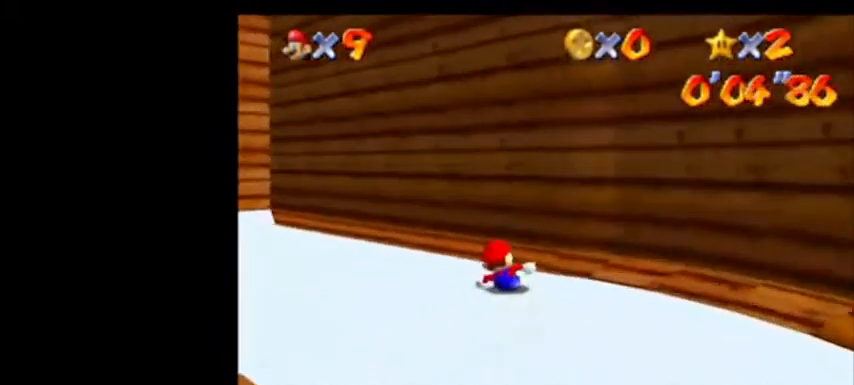
{"buttons": [], "left_stick": "left", "events": [[200, "A", "down"], [333, "A", "up"]]}
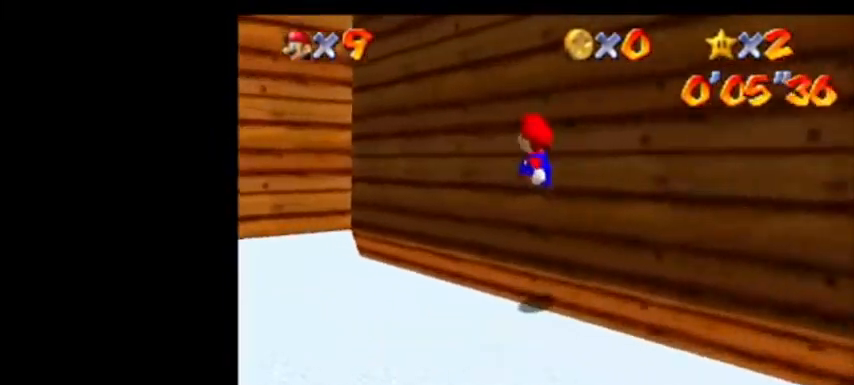
{"buttons": ["C_LEFT"], "left_stick": "right", "events": [[400, "A", "down"], [400, "B", "down"], [400, "left_stick", "center"], [467, "B", "up"], [467, "C_LEFT", "down"], [467, "left_stick", "right"], [500, "A", "up"]]}
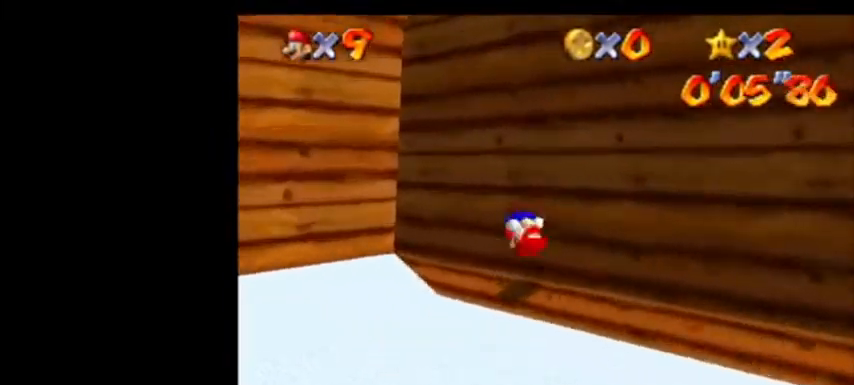
{"buttons": [], "left_stick": "up", "events": [[67, "C_LEFT", "up"], [133, "left_stick", "center"], [233, "left_stick", "up"]]}
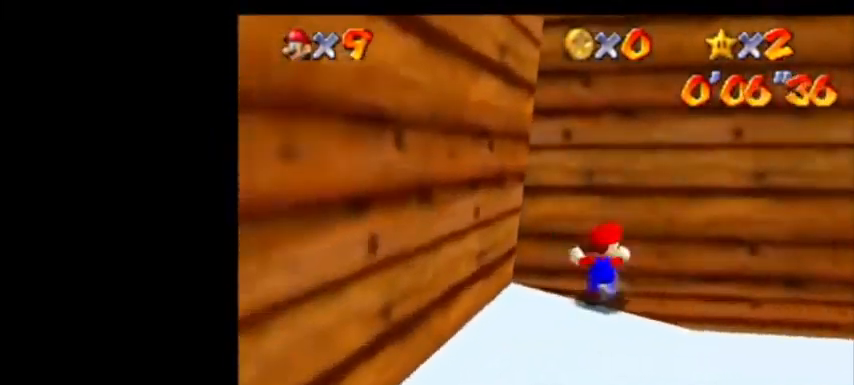
{"buttons": [], "left_stick": "right", "events": [[200, "left_stick", "center"], [300, "left_stick", "right"]]}
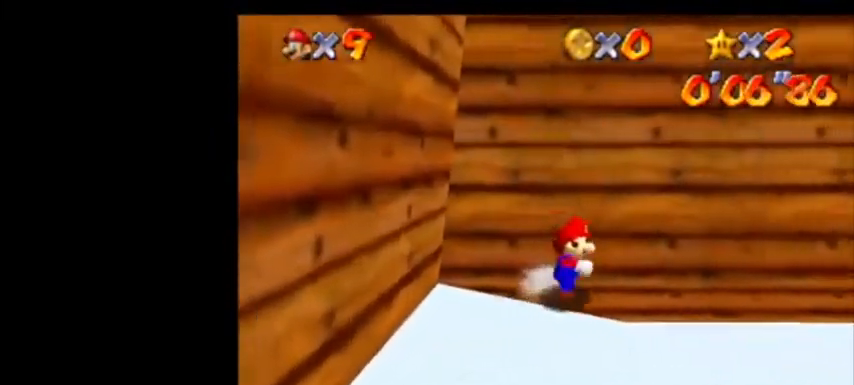
{"buttons": [], "left_stick": "center", "events": [[167, "left_stick", "up"], [433, "left_stick", "center"]]}
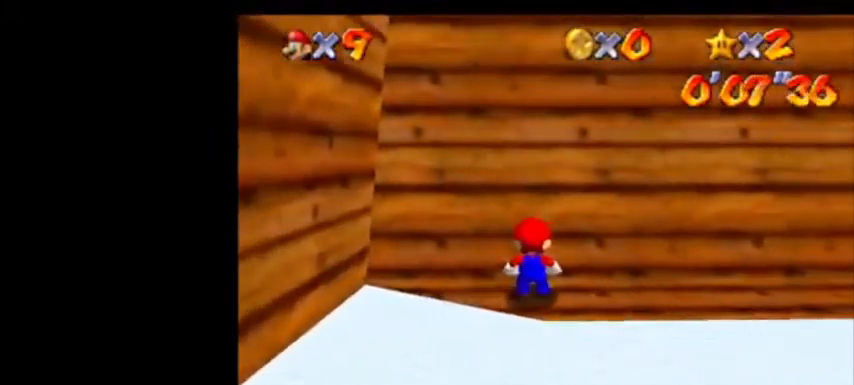
{"buttons": ["Z"], "left_stick": "up", "events": [[133, "left_stick", "down"], [267, "Z", "down"], [300, "A", "down"], [300, "left_stick", "up"], [500, "A", "up"]]}
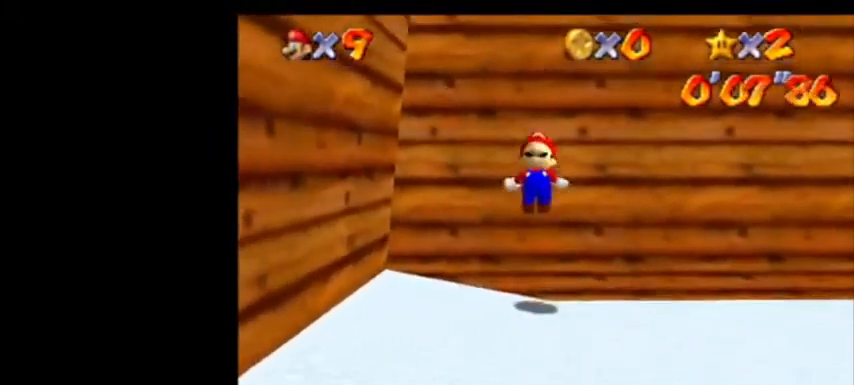
{"buttons": ["Z"], "left_stick": "up-left", "events": [[333, "left_stick", "up-left"]]}
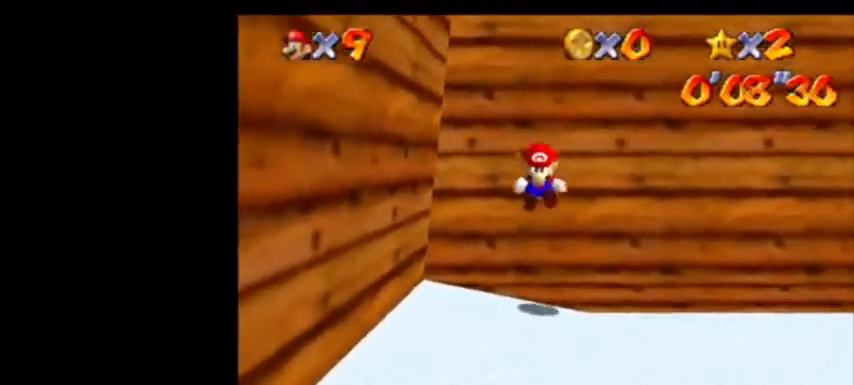
{"buttons": ["Z"], "left_stick": "up-left", "events": [[300, "A", "down"], [467, "A", "up"]]}
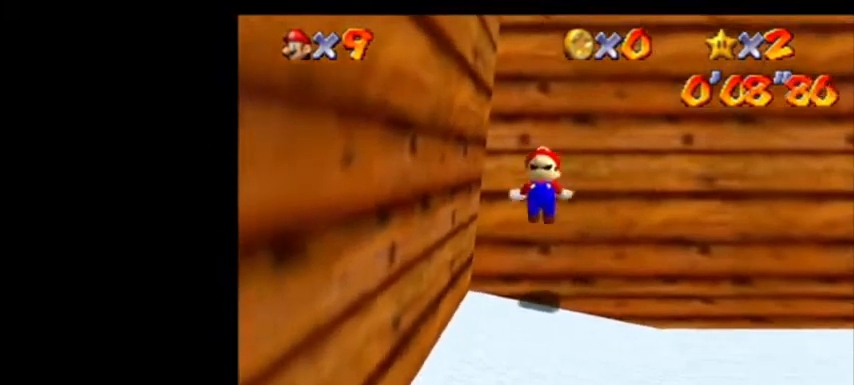
{"buttons": ["Z"], "left_stick": "up-left", "events": []}
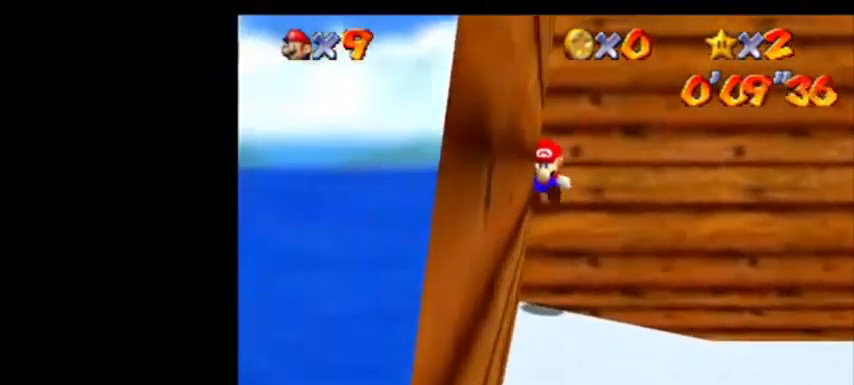
{"buttons": ["Z"], "left_stick": "up-left", "events": []}
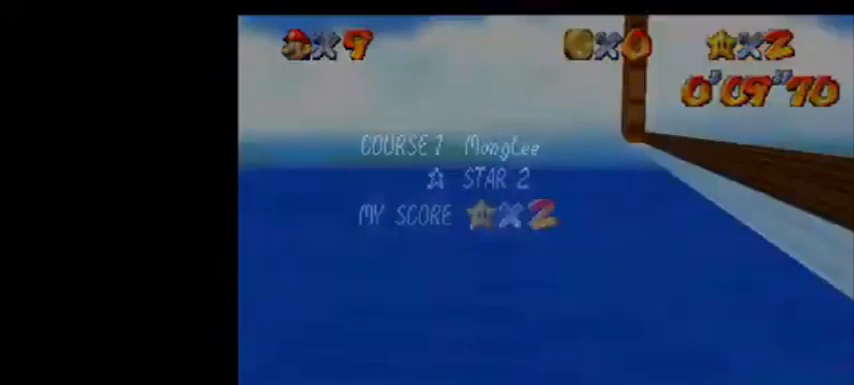
{"buttons": ["Z"], "left_stick": "up-left", "events": [[233, "A", "down"], [367, "A", "up"]]}
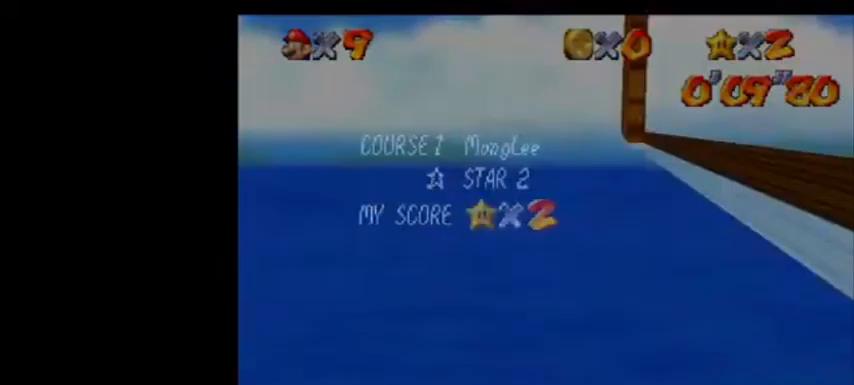
{"buttons": ["Z"], "left_stick": "up-left", "events": []}
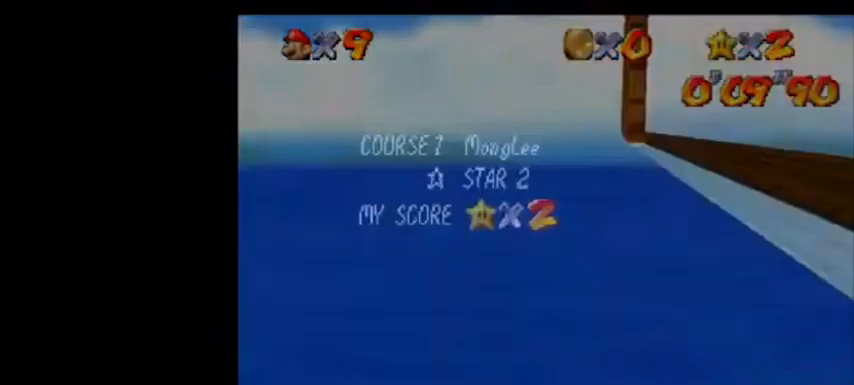
{"buttons": ["Z"], "left_stick": "up-left", "events": [[167, "A", "down"], [300, "A", "up"]]}
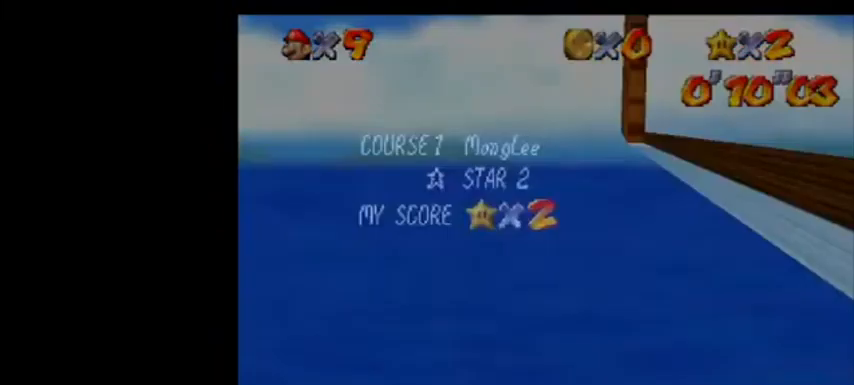
{"buttons": [], "left_stick": "right", "events": [[133, "Z", "up"], [233, "left_stick", "right"]]}
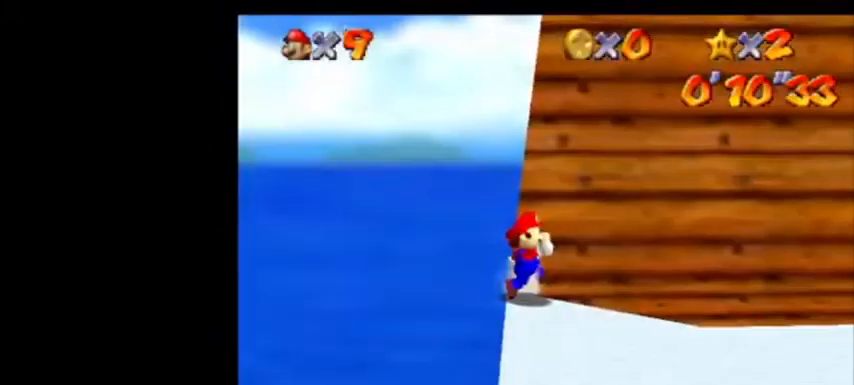
{"buttons": [], "left_stick": "up", "events": [[400, "left_stick", "up-right"], [500, "left_stick", "up"]]}
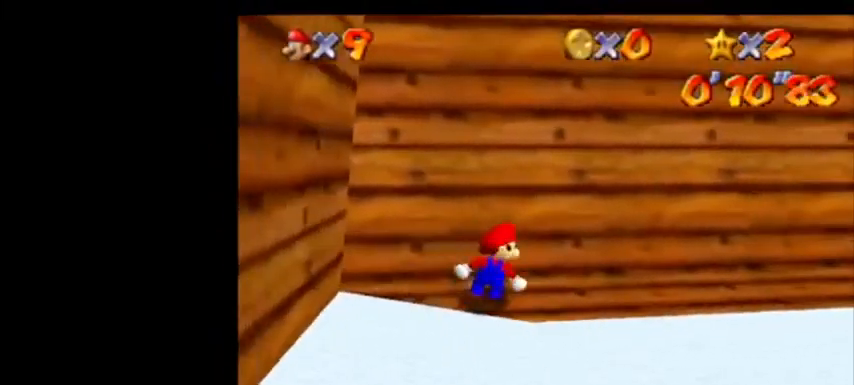
{"buttons": ["Z"], "left_stick": "up", "events": [[233, "left_stick", "center"], [333, "left_stick", "down"], [467, "Z", "down"], [467, "left_stick", "up"]]}
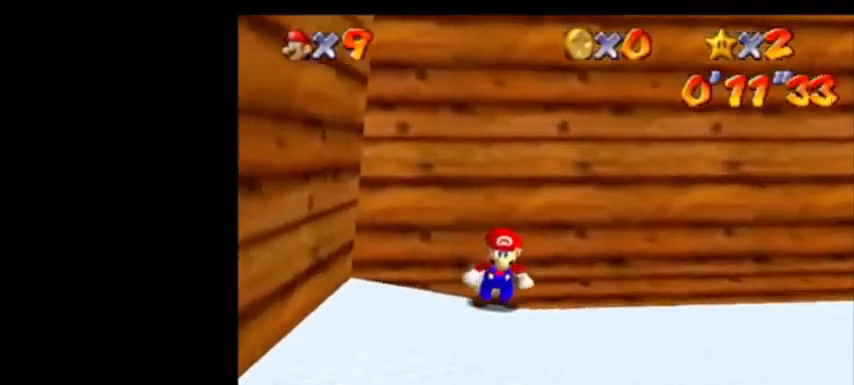
{"buttons": ["Z"], "left_stick": "up", "events": []}